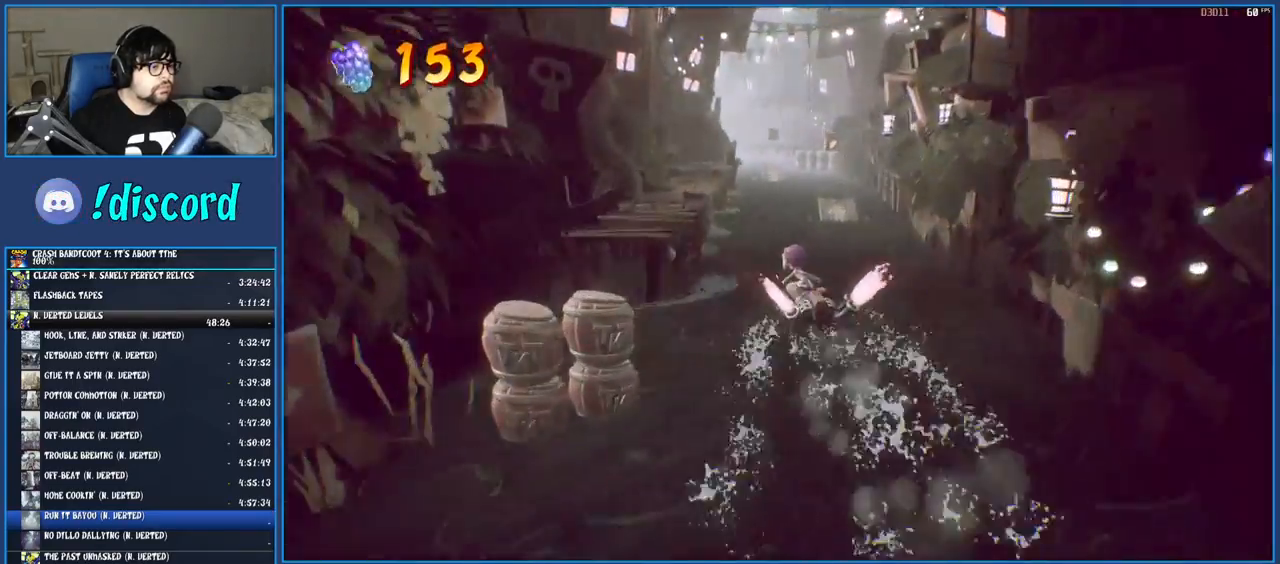
Gameplay with a controller (PlayStation layout); each line is a JSON object with the inputs held at the frame after it. "events" lists button and stick changes between this image and that frame as [ms after this image, input, new state], when the widget could be followed in between. Not read: L3 R3.
{"buttons": ["CROSS"], "left_stick": "up", "right_stick": "center", "events": []}
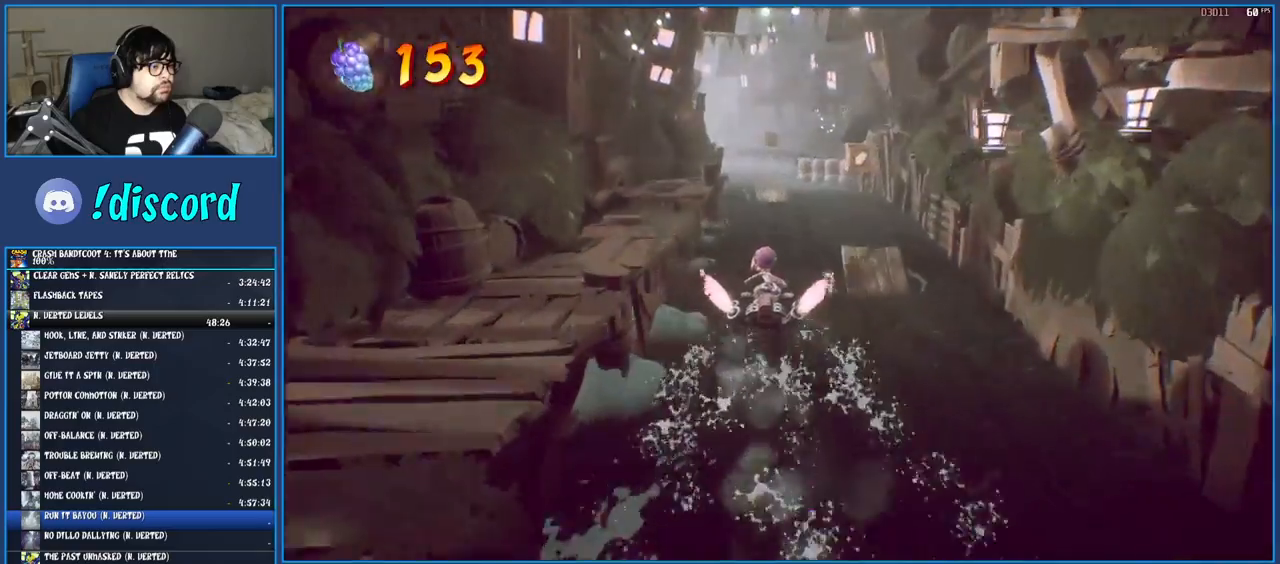
{"buttons": ["CROSS"], "left_stick": "up", "right_stick": "center", "events": []}
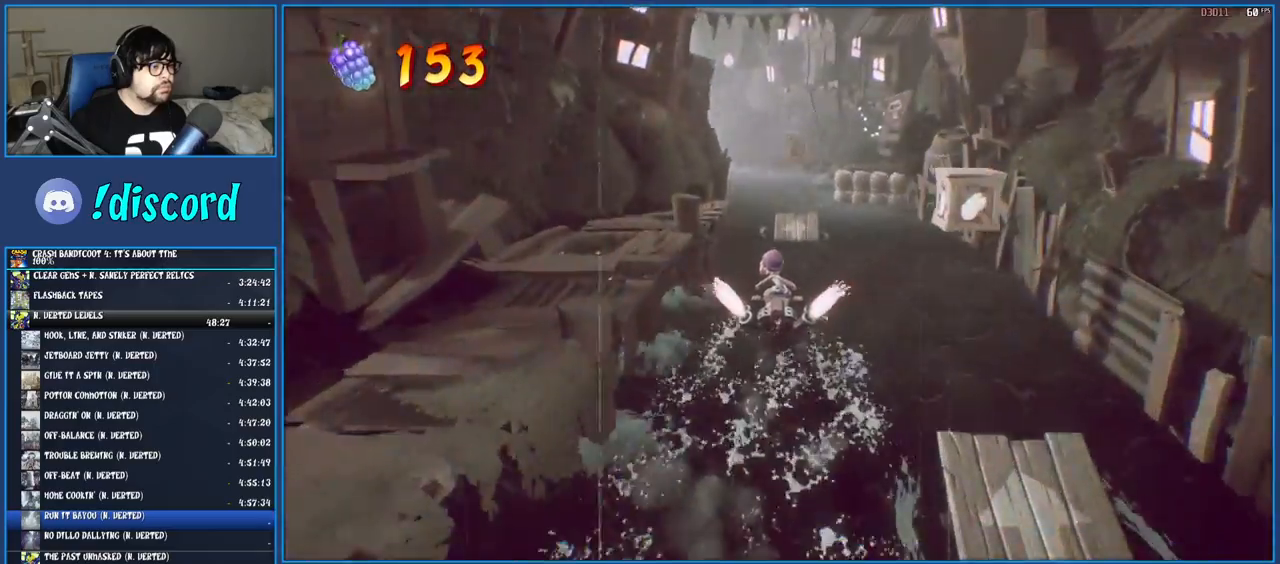
{"buttons": ["CROSS"], "left_stick": "up", "right_stick": "center", "events": []}
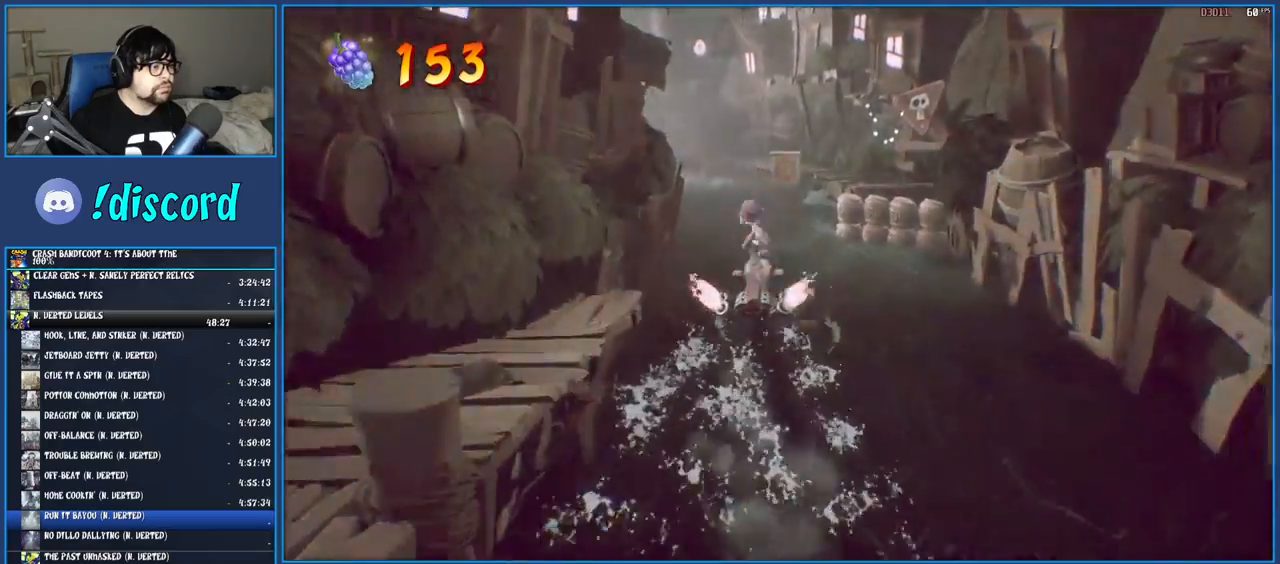
{"buttons": ["CROSS"], "left_stick": "up", "right_stick": "center", "events": []}
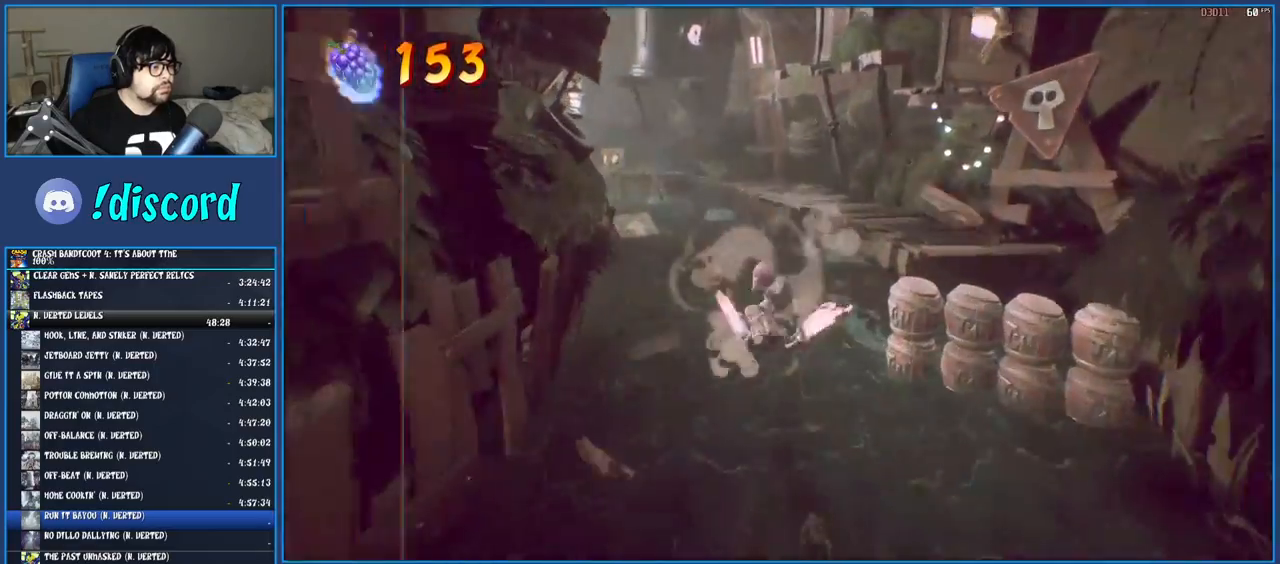
{"buttons": ["CROSS"], "left_stick": "up-left", "right_stick": "center", "events": [[450, "left_stick", "up-left"]]}
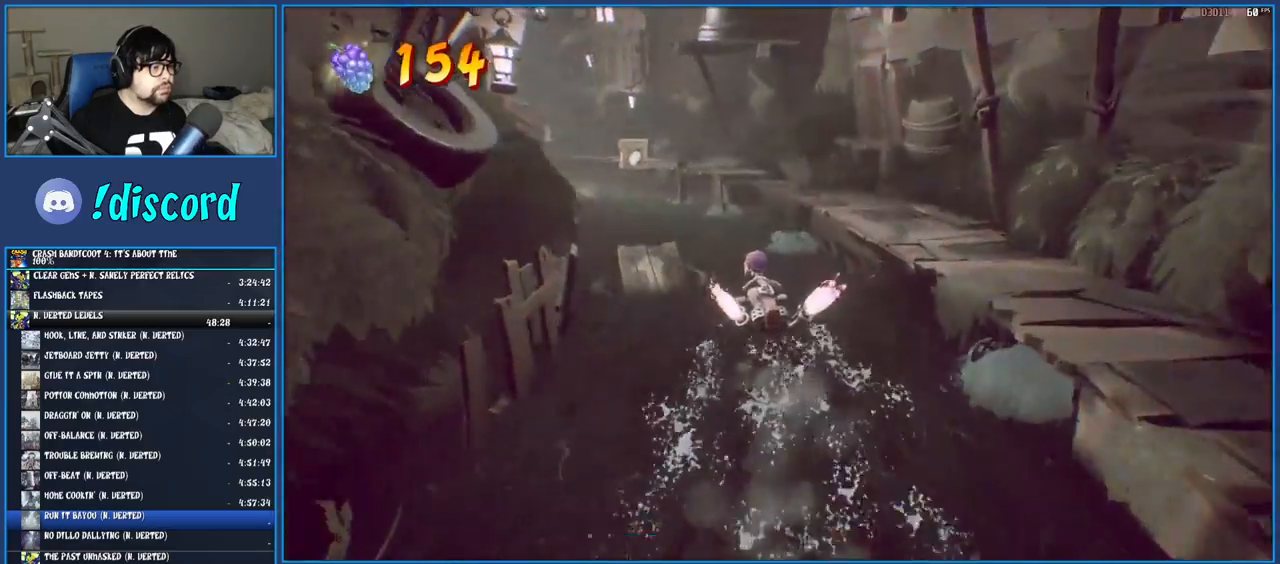
{"buttons": ["CROSS"], "left_stick": "up-left", "right_stick": "center", "events": []}
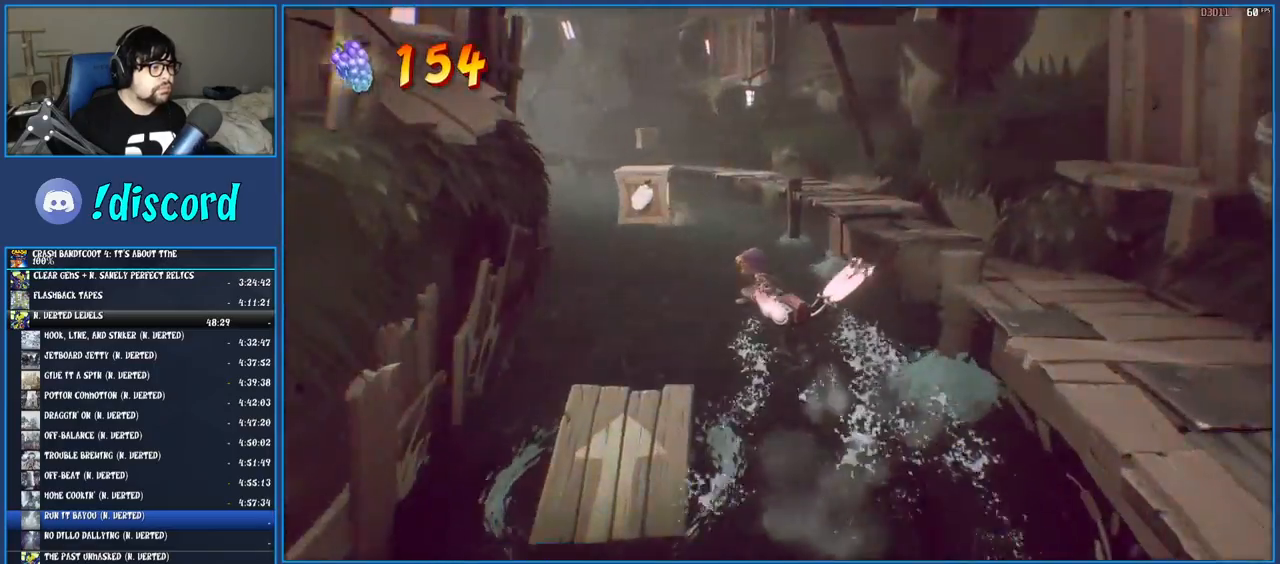
{"buttons": ["CROSS"], "left_stick": "up", "right_stick": "center", "events": [[483, "left_stick", "up"]]}
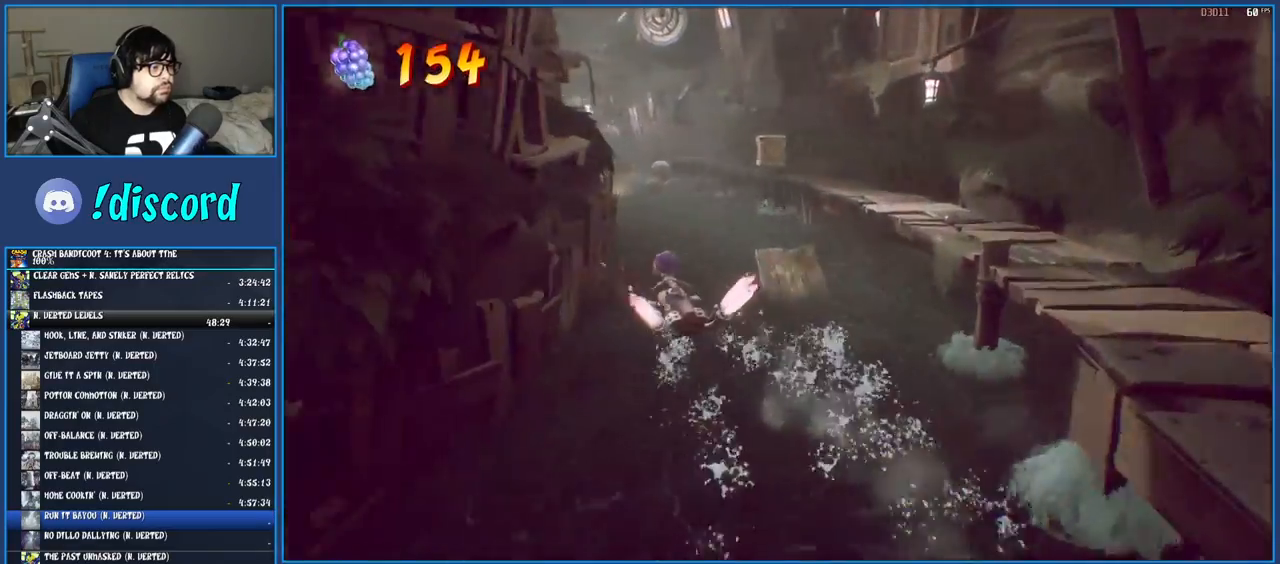
{"buttons": ["CROSS"], "left_stick": "up", "right_stick": "center", "events": []}
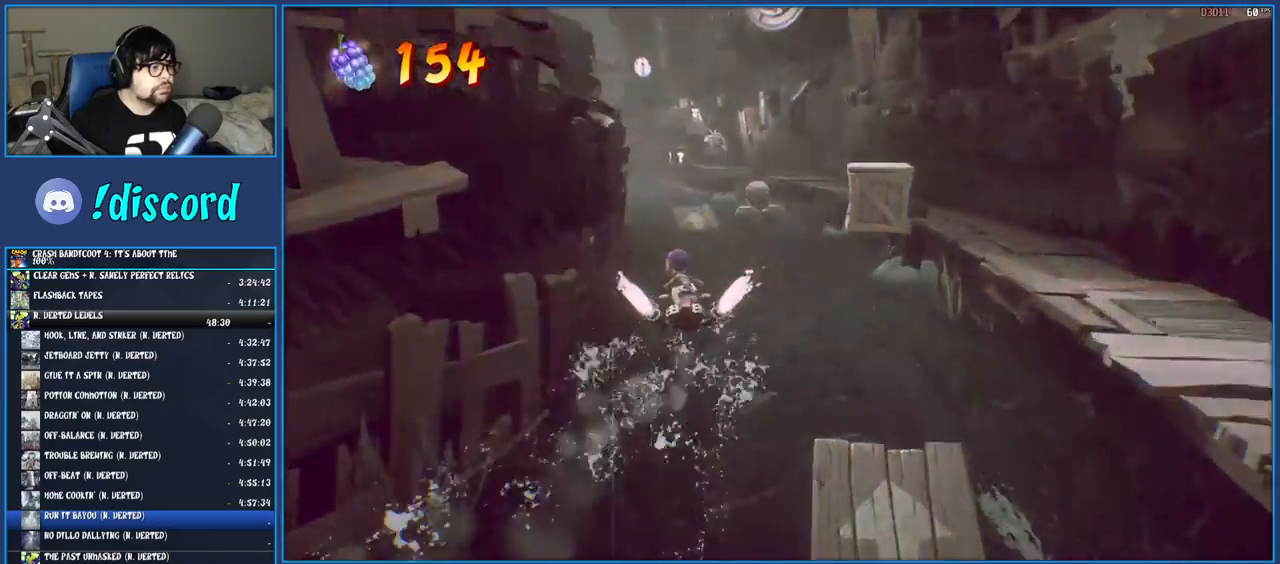
{"buttons": ["CROSS"], "left_stick": "up", "right_stick": "center", "events": []}
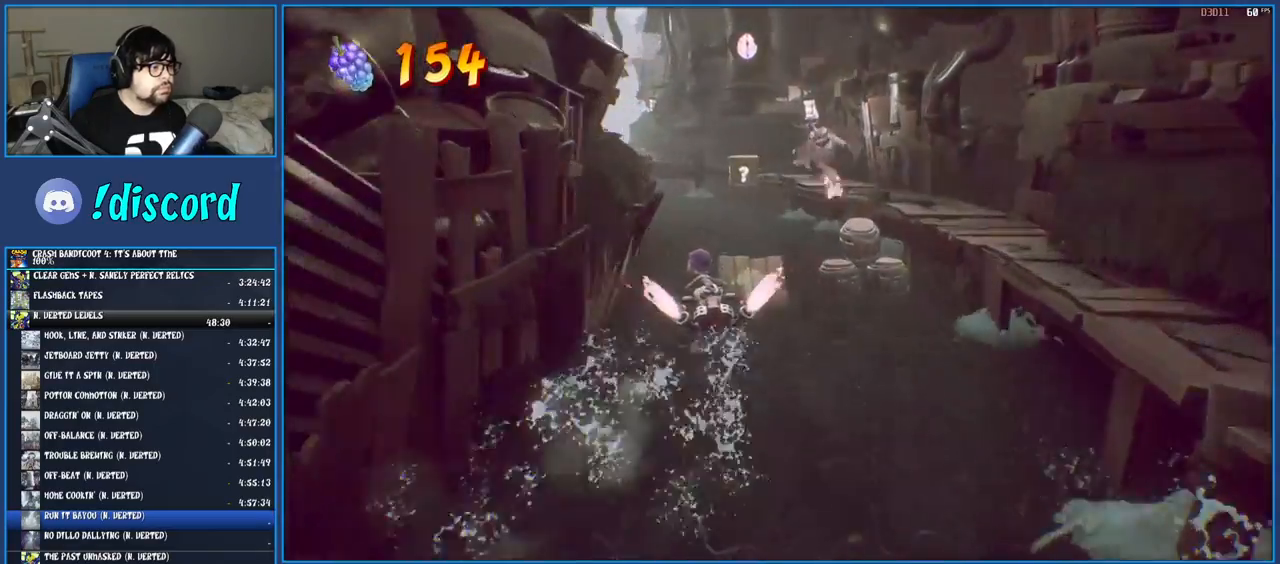
{"buttons": ["CROSS"], "left_stick": "up", "right_stick": "center", "events": []}
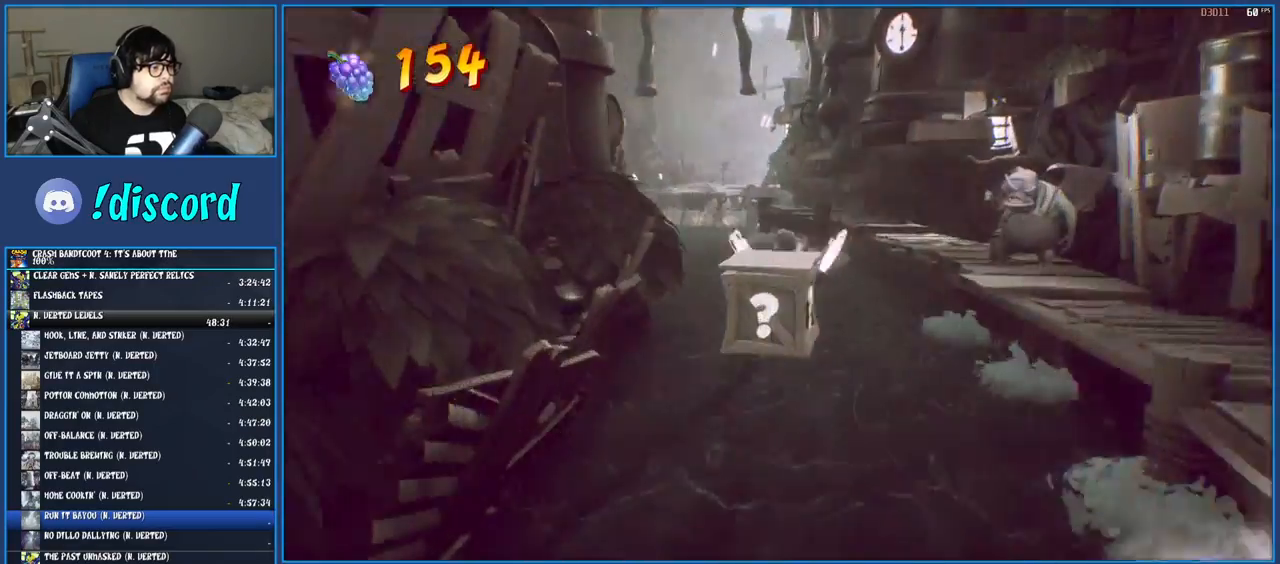
{"buttons": ["CROSS"], "left_stick": "up", "right_stick": "center", "events": []}
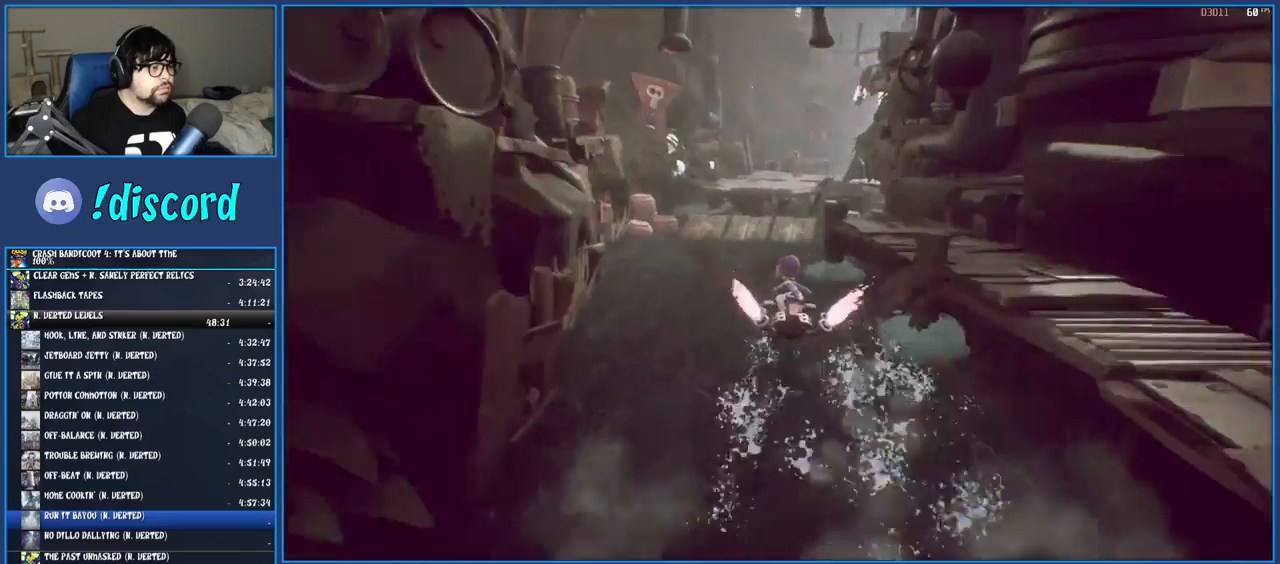
{"buttons": [], "left_stick": "up", "right_stick": "center", "events": [[350, "CROSS", "up"]]}
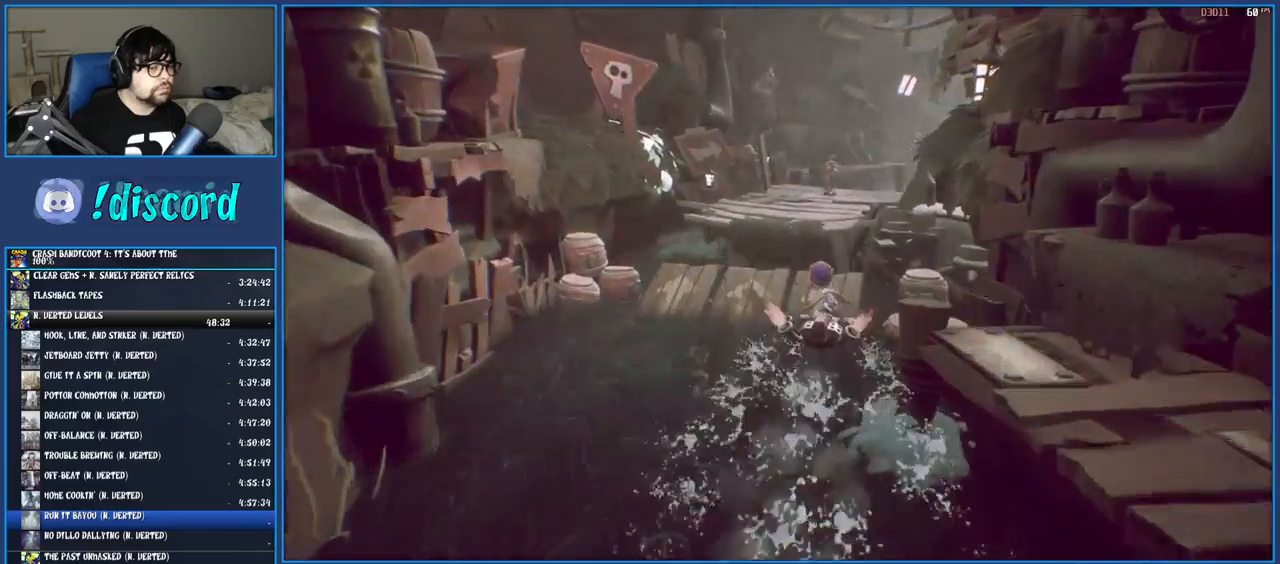
{"buttons": [], "left_stick": "up", "right_stick": "center", "events": []}
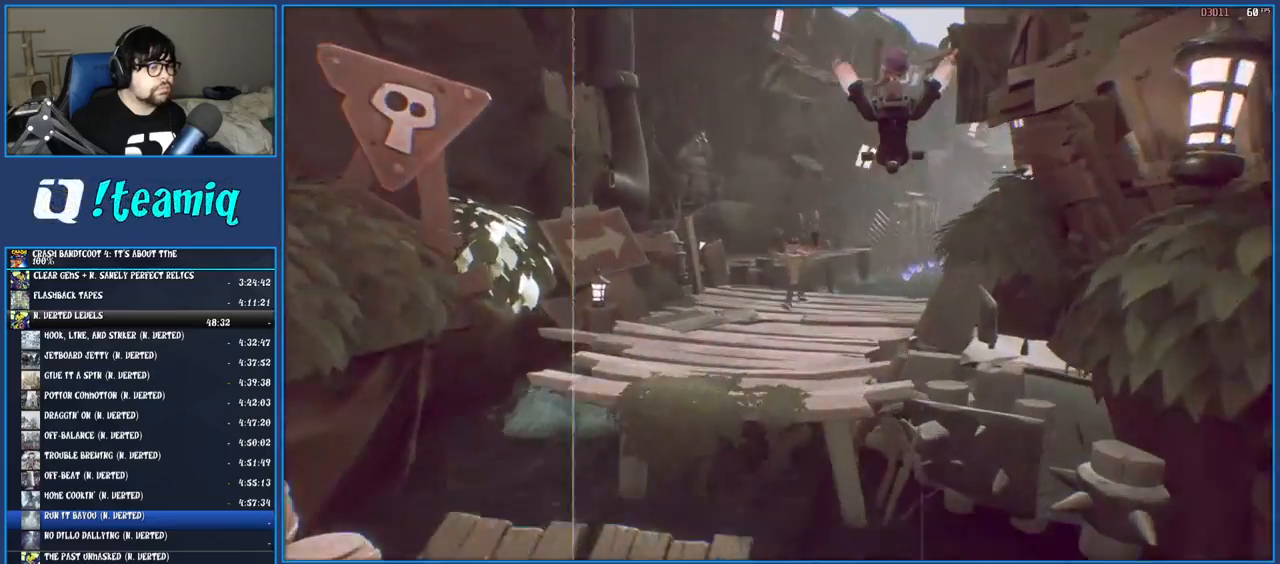
{"buttons": [], "left_stick": "up", "right_stick": "center", "events": []}
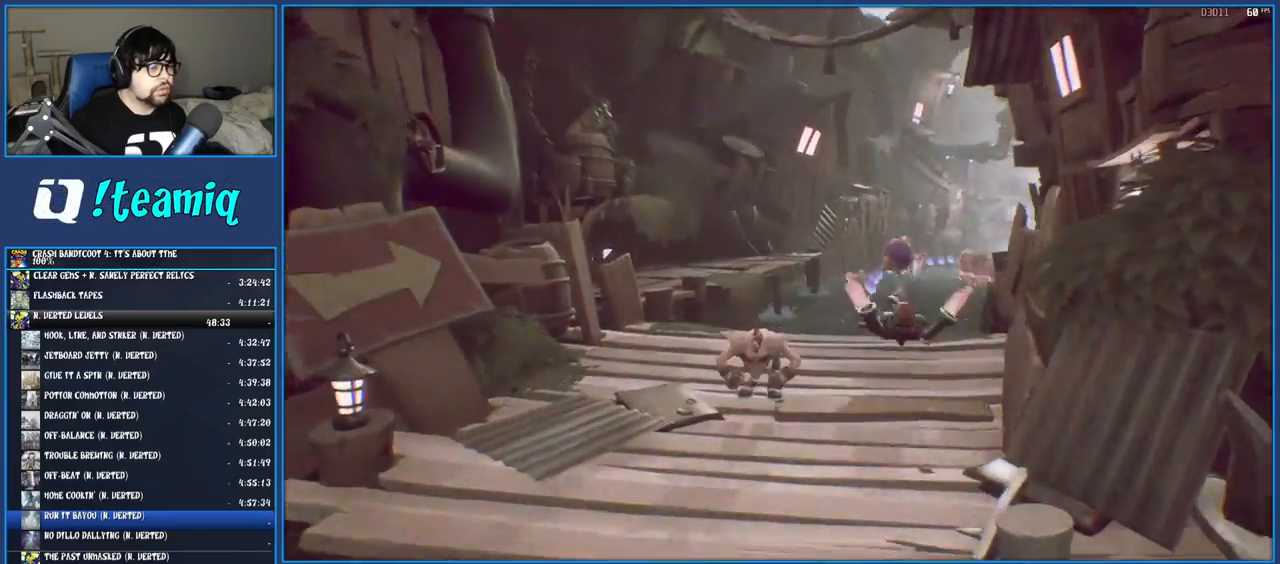
{"buttons": [], "left_stick": "up", "right_stick": "center", "events": []}
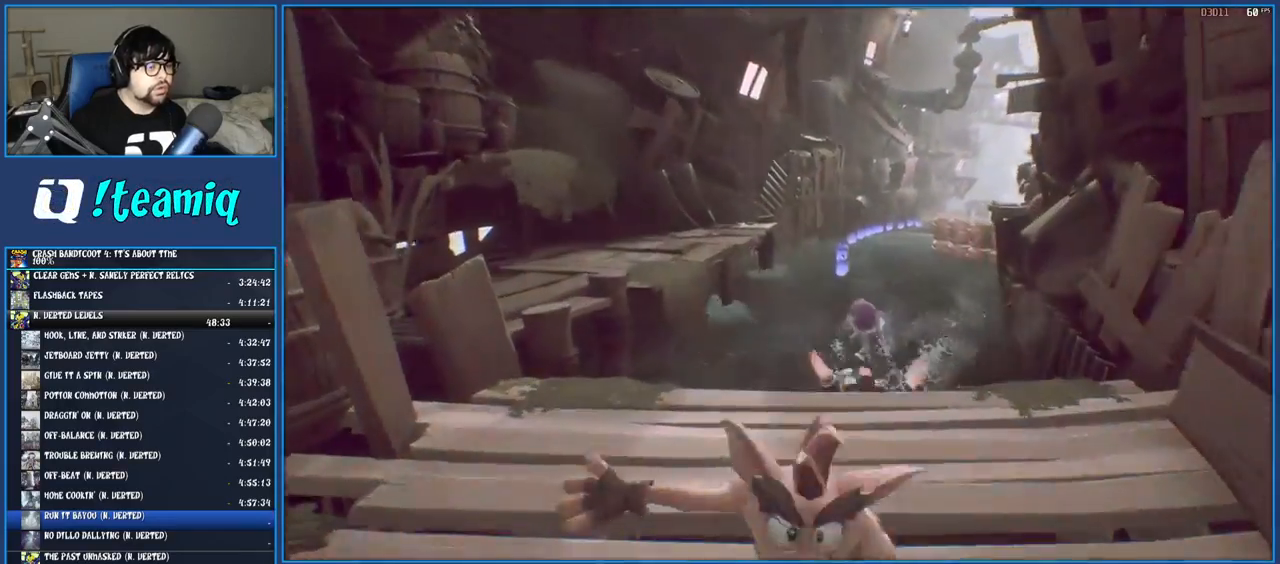
{"buttons": [], "left_stick": "up", "right_stick": "center", "events": []}
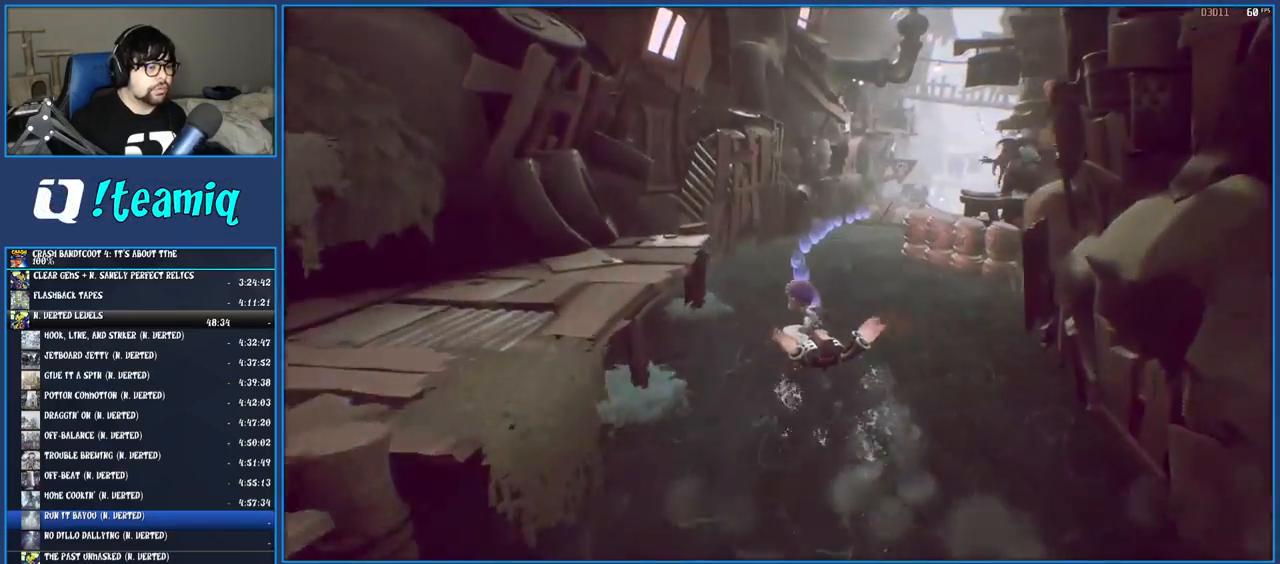
{"buttons": [], "left_stick": "up", "right_stick": "center", "events": []}
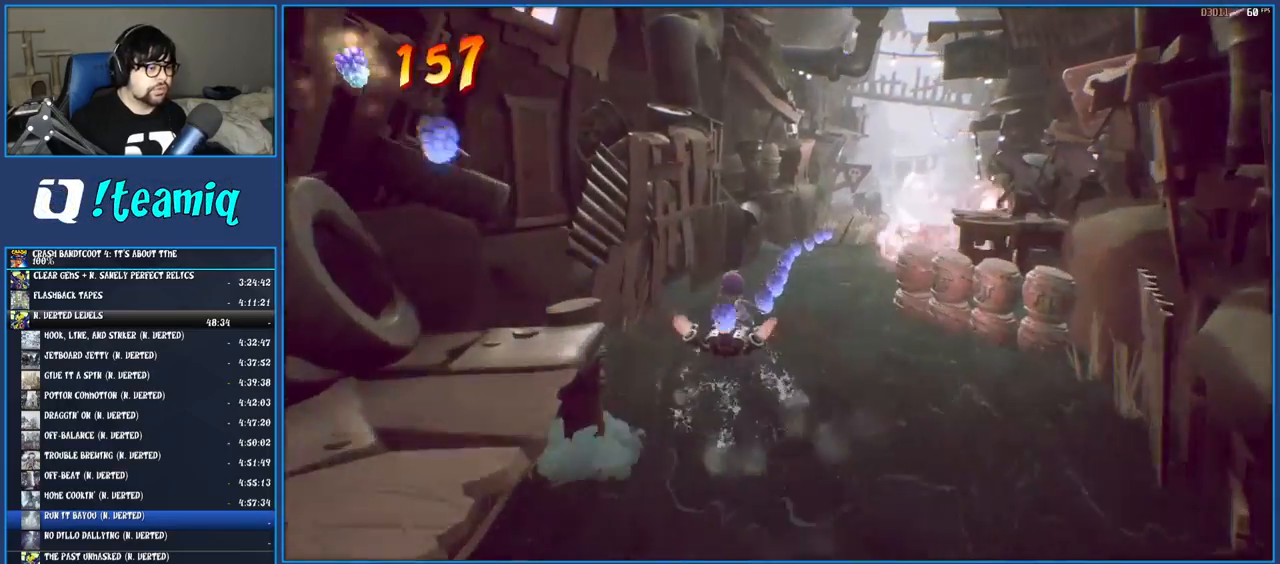
{"buttons": [], "left_stick": "up-right", "right_stick": "center", "events": [[267, "left_stick", "up-right"]]}
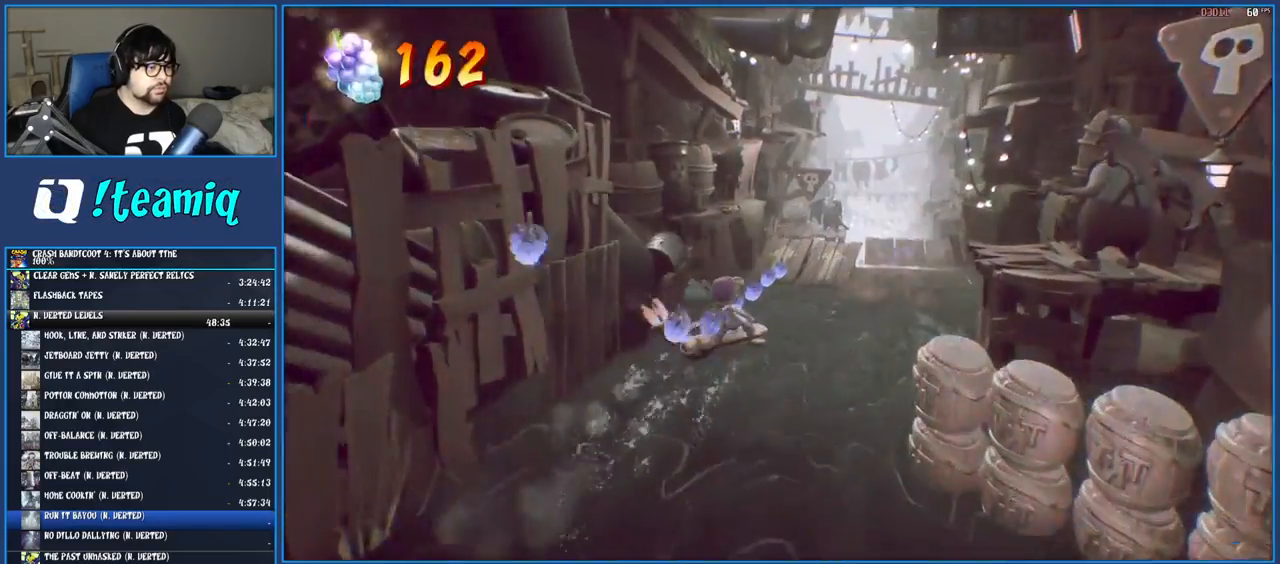
{"buttons": [], "left_stick": "up-right", "right_stick": "center", "events": [[117, "left_stick", "right"], [333, "left_stick", "up-right"]]}
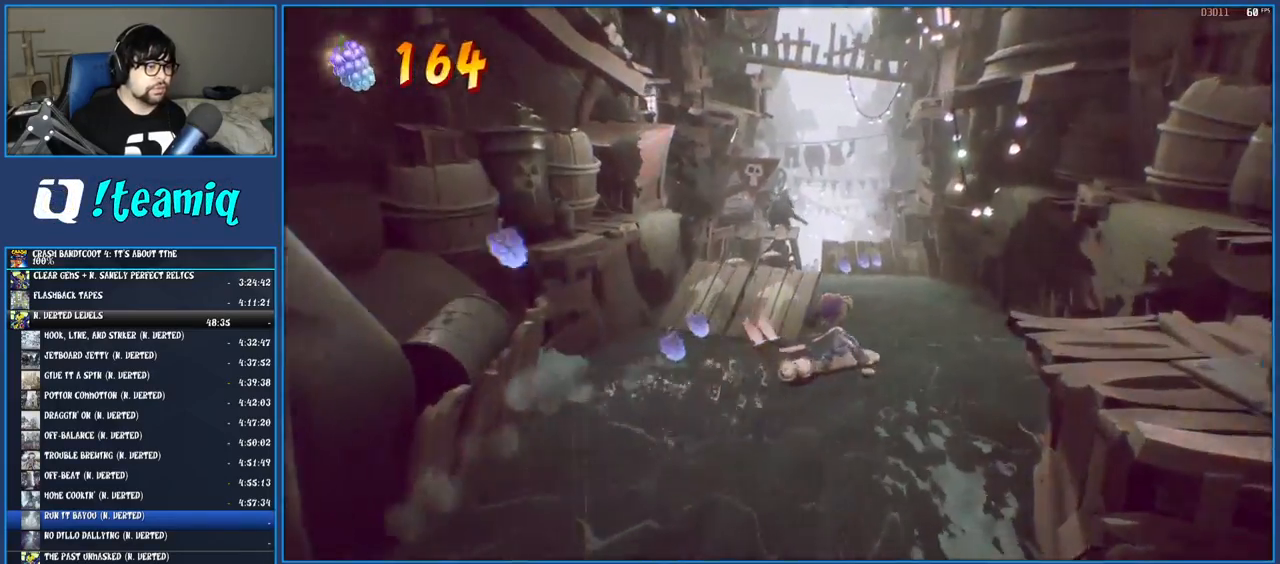
{"buttons": [], "left_stick": "up", "right_stick": "center", "events": [[50, "left_stick", "up"]]}
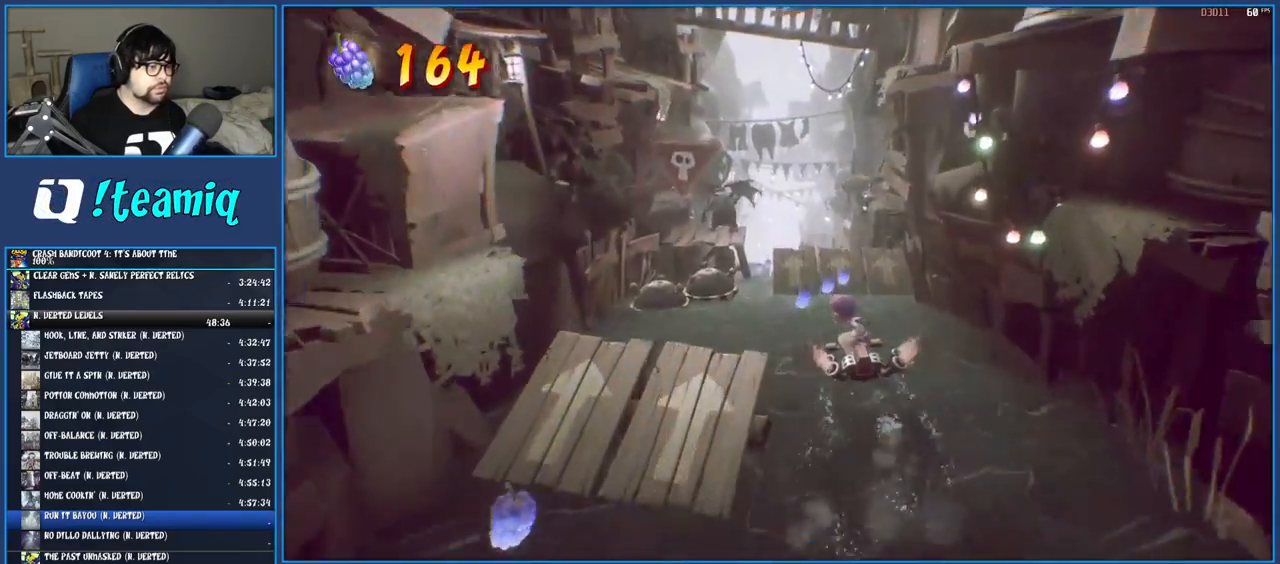
{"buttons": [], "left_stick": "up", "right_stick": "center", "events": []}
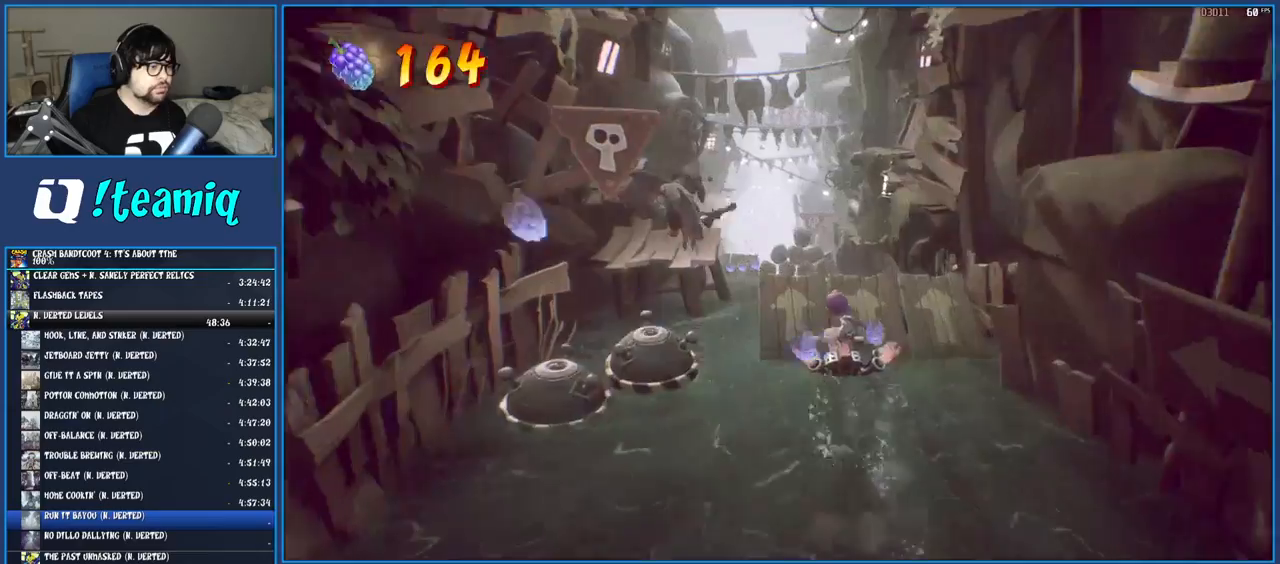
{"buttons": [], "left_stick": "up-left", "right_stick": "center", "events": [[83, "left_stick", "up-left"]]}
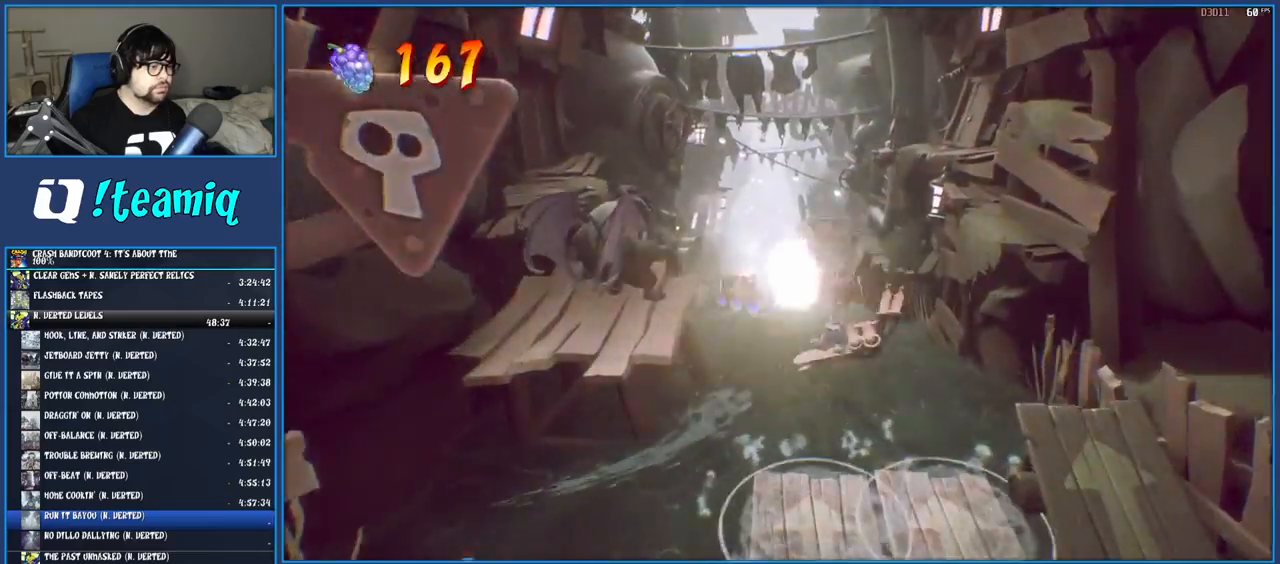
{"buttons": [], "left_stick": "up", "right_stick": "center", "events": [[383, "left_stick", "up"]]}
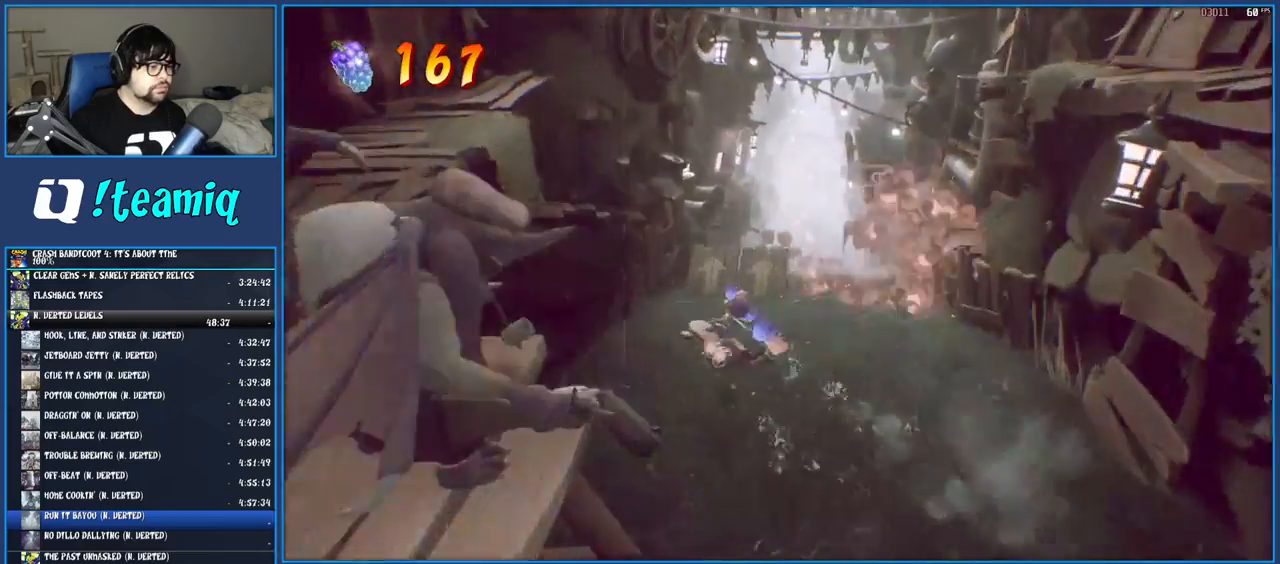
{"buttons": [], "left_stick": "right", "right_stick": "center", "events": [[50, "left_stick", "up-right"], [400, "left_stick", "right"]]}
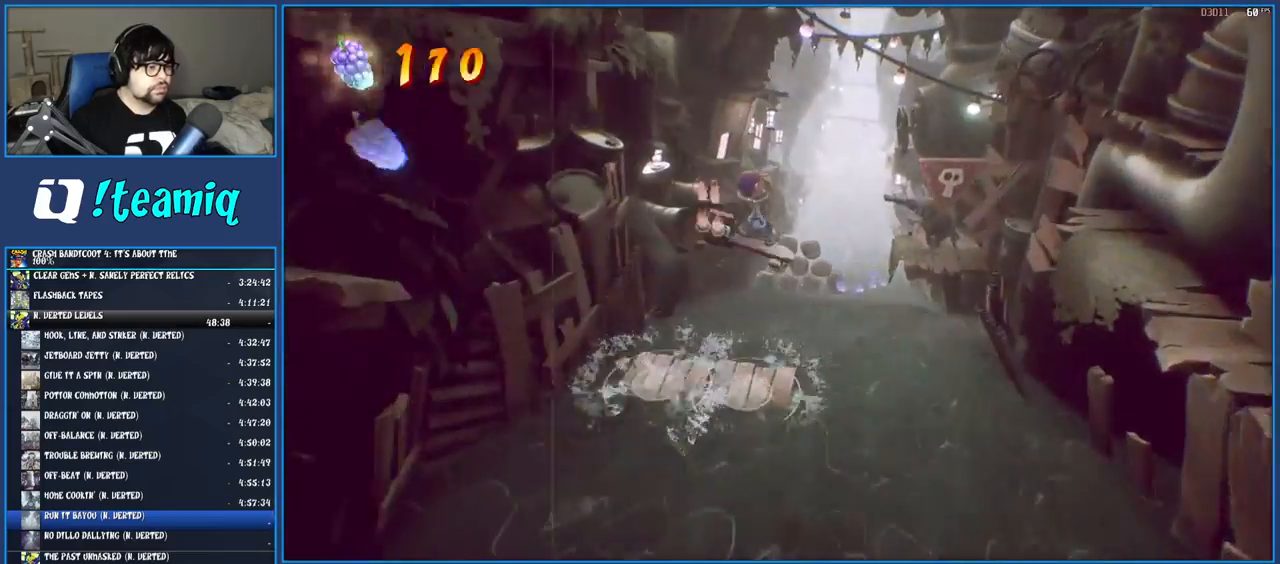
{"buttons": [], "left_stick": "up-right", "right_stick": "center", "events": [[500, "left_stick", "up-right"]]}
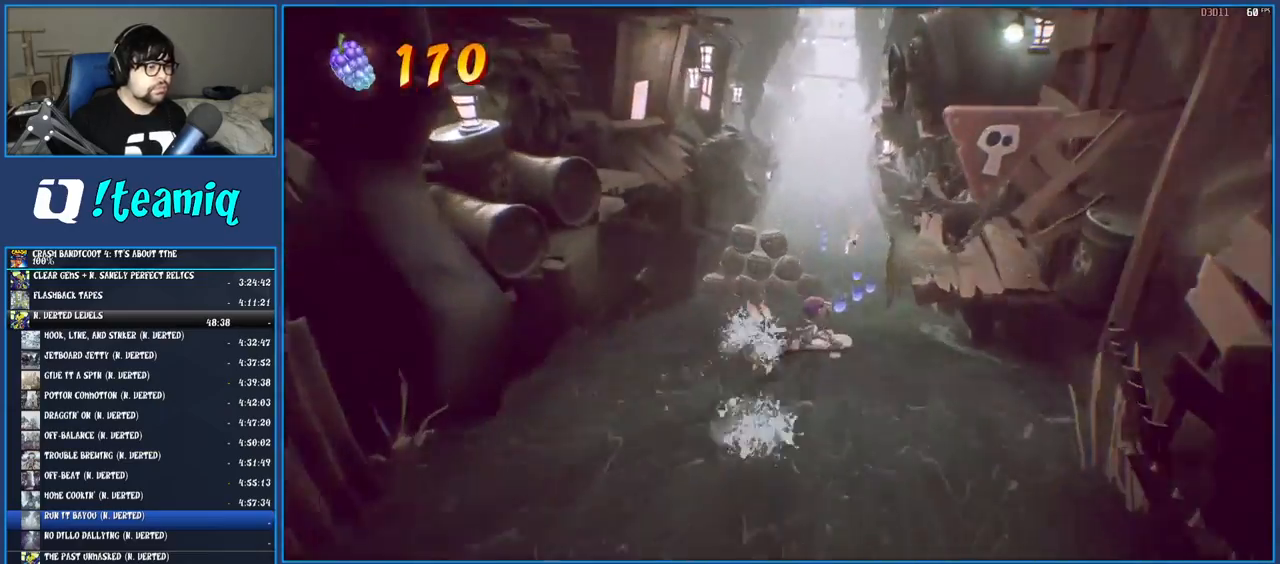
{"buttons": [], "left_stick": "up-left", "right_stick": "center", "events": [[300, "left_stick", "up"], [467, "left_stick", "up-left"]]}